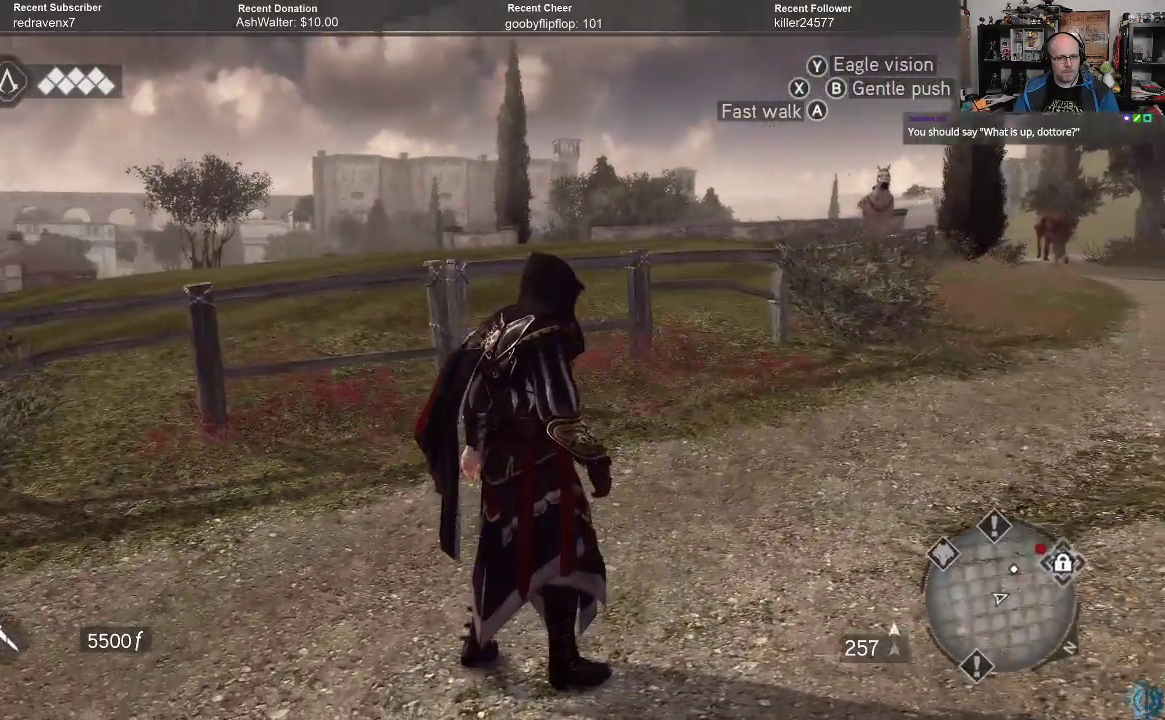
Gameplay with a controller (Xbox layout); each line is a JSON object with the inputs held at the frame after it. "events" lists button and stick changes between this image and that frame as [ms after this image, input, new state], when the widget could be followed in between.
{"buttons": [], "left_stick": "center", "right_stick": "right", "events": [[300, "right_stick", "right"]]}
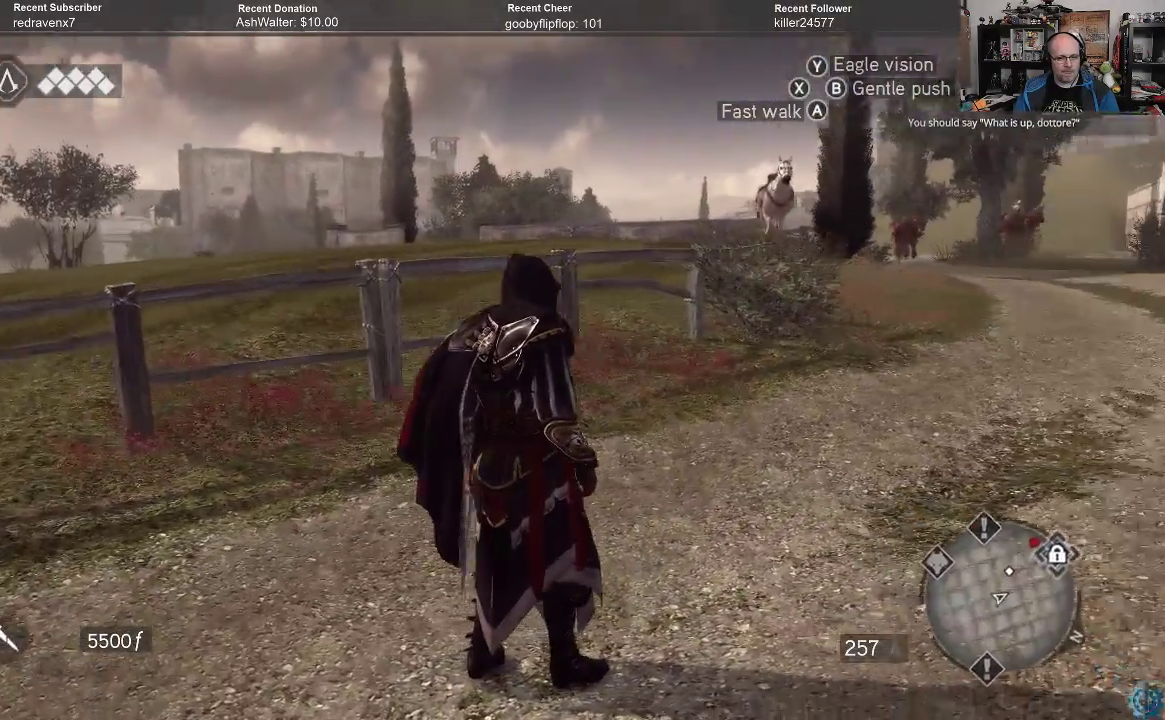
{"buttons": [], "left_stick": "center", "right_stick": "center", "events": [[67, "right_stick", "center"]]}
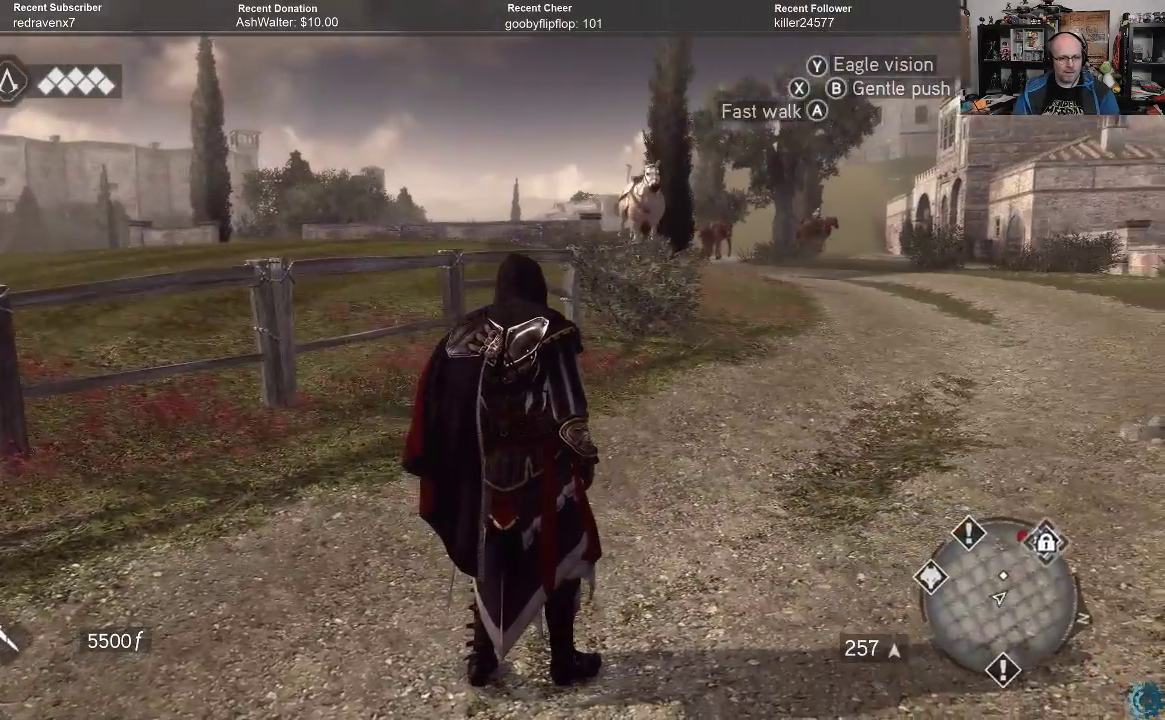
{"buttons": [], "left_stick": "center", "right_stick": "center", "events": [[67, "right_stick", "right"], [300, "right_stick", "center"]]}
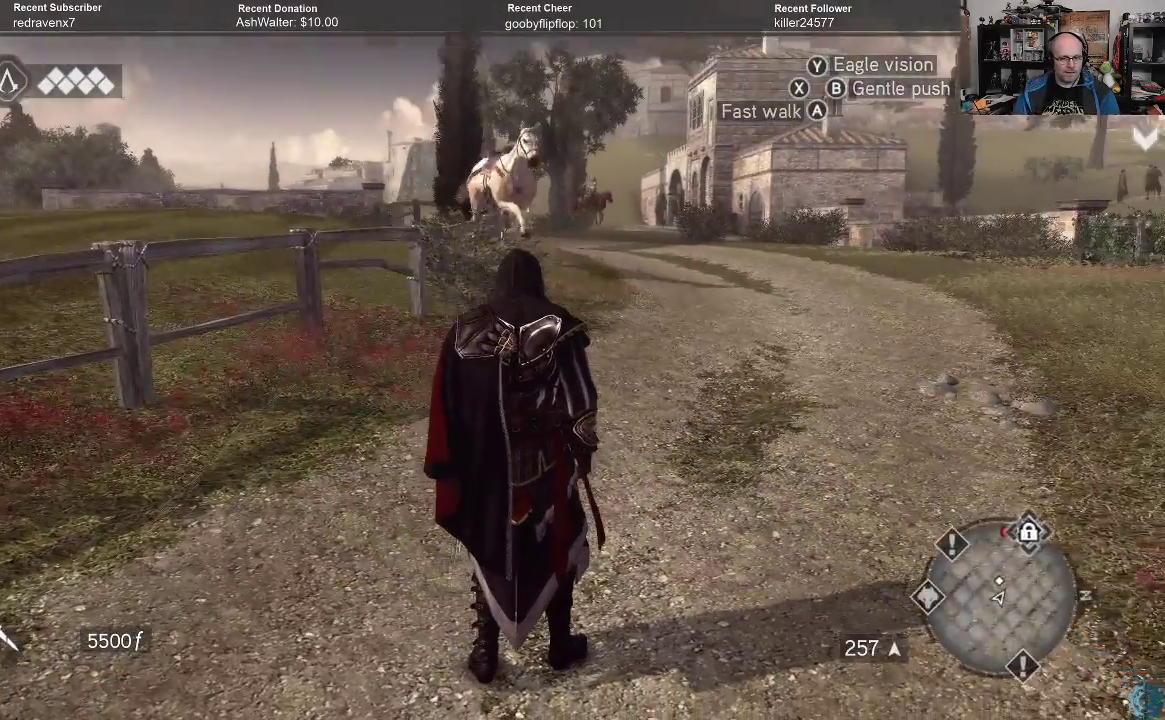
{"buttons": [], "left_stick": "center", "right_stick": "center", "events": []}
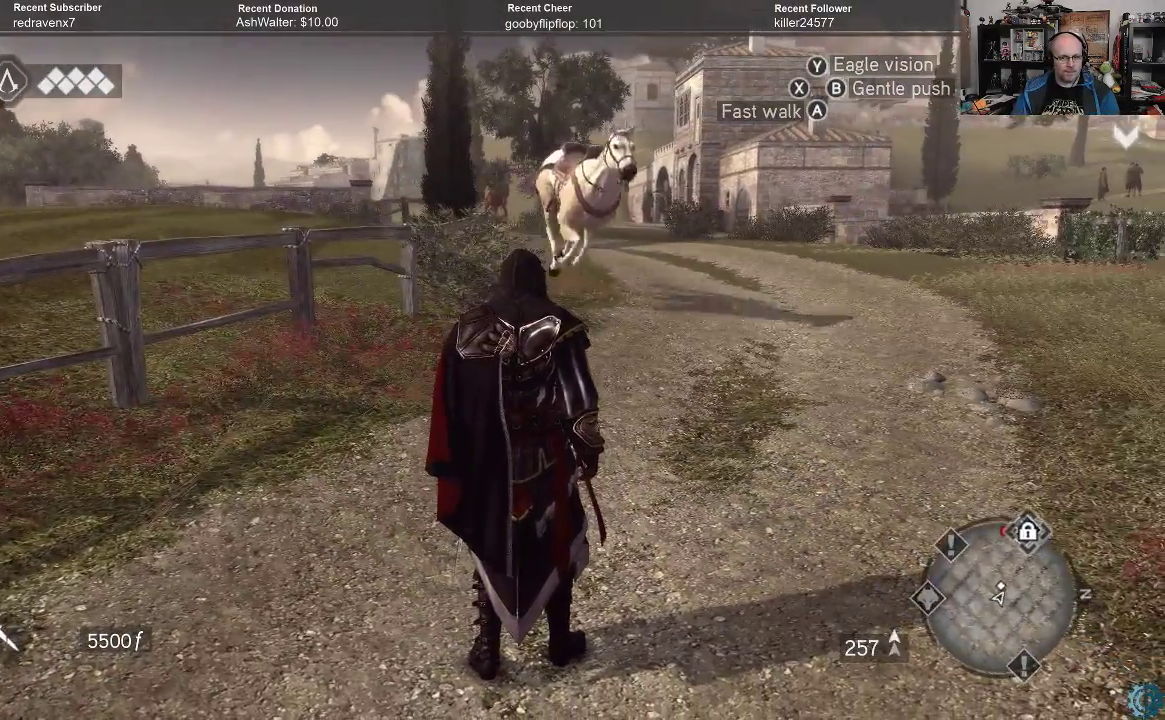
{"buttons": [], "left_stick": "center", "right_stick": "right", "events": [[467, "right_stick", "right"]]}
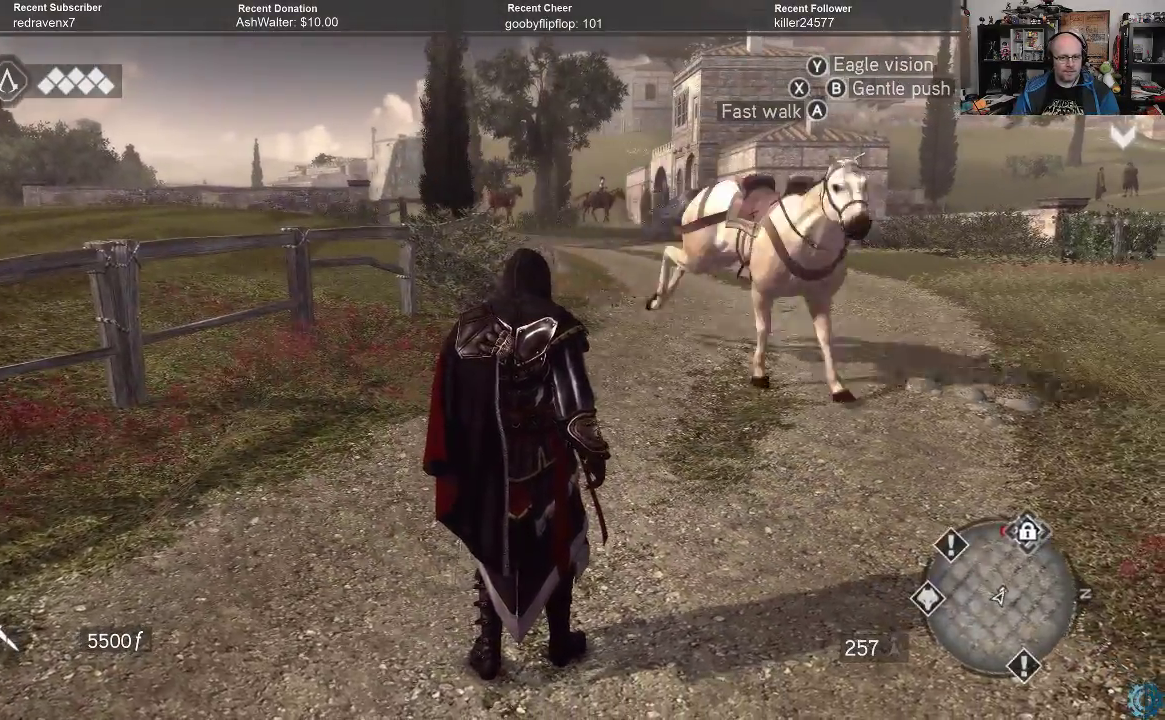
{"buttons": [], "left_stick": "up-right", "right_stick": "center", "events": [[167, "left_stick", "right"], [267, "right_stick", "center"], [333, "left_stick", "up-right"]]}
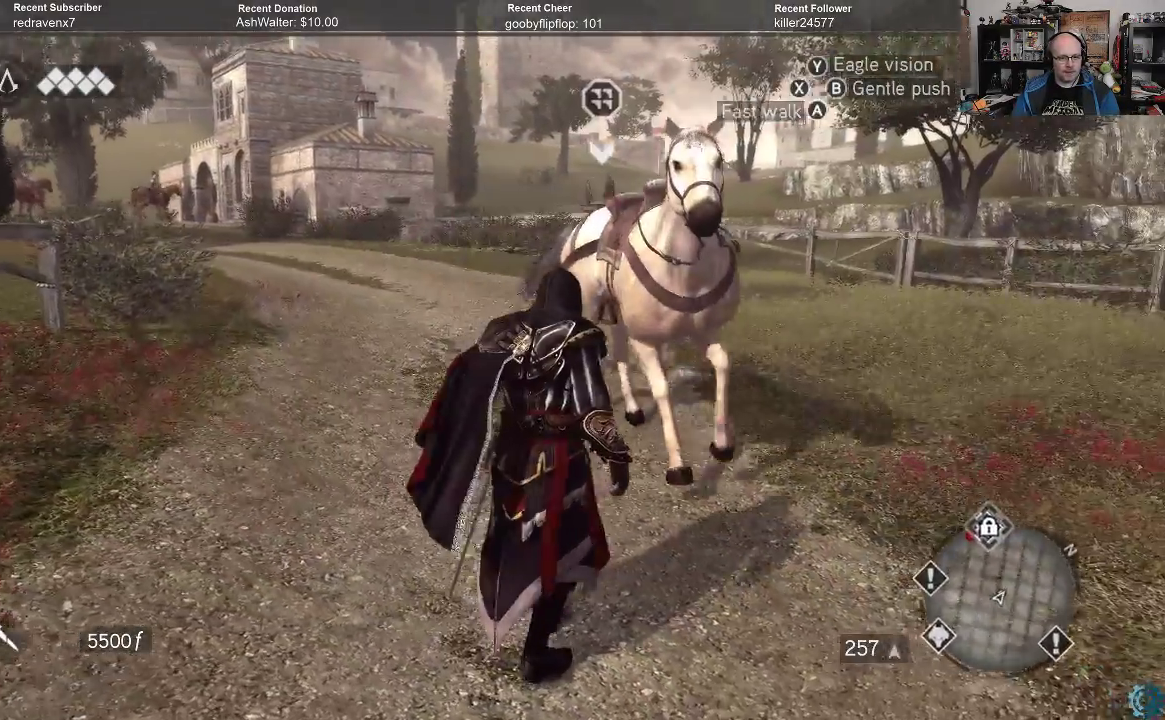
{"buttons": ["B"], "left_stick": "right", "right_stick": "center", "events": [[200, "B", "down"], [267, "B", "up"], [367, "B", "down"], [433, "B", "up"], [433, "left_stick", "right"], [500, "B", "down"]]}
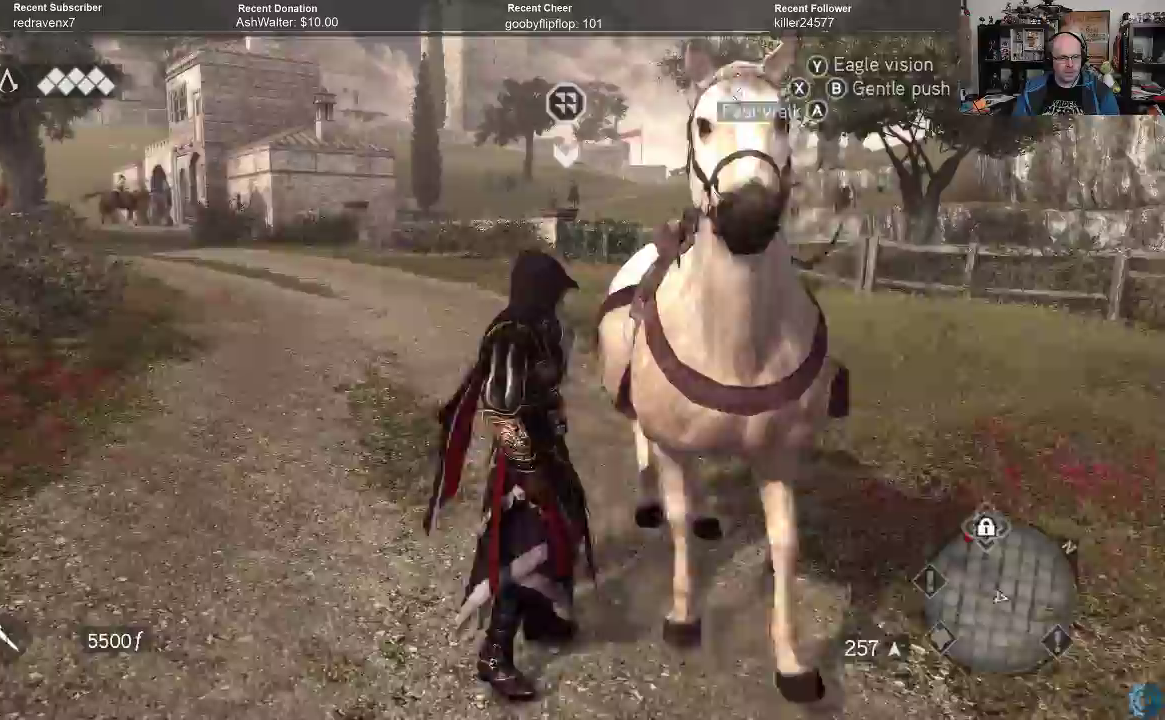
{"buttons": [], "left_stick": "center", "right_stick": "center", "events": [[100, "B", "up"], [167, "B", "down"], [233, "B", "up"], [367, "left_stick", "center"]]}
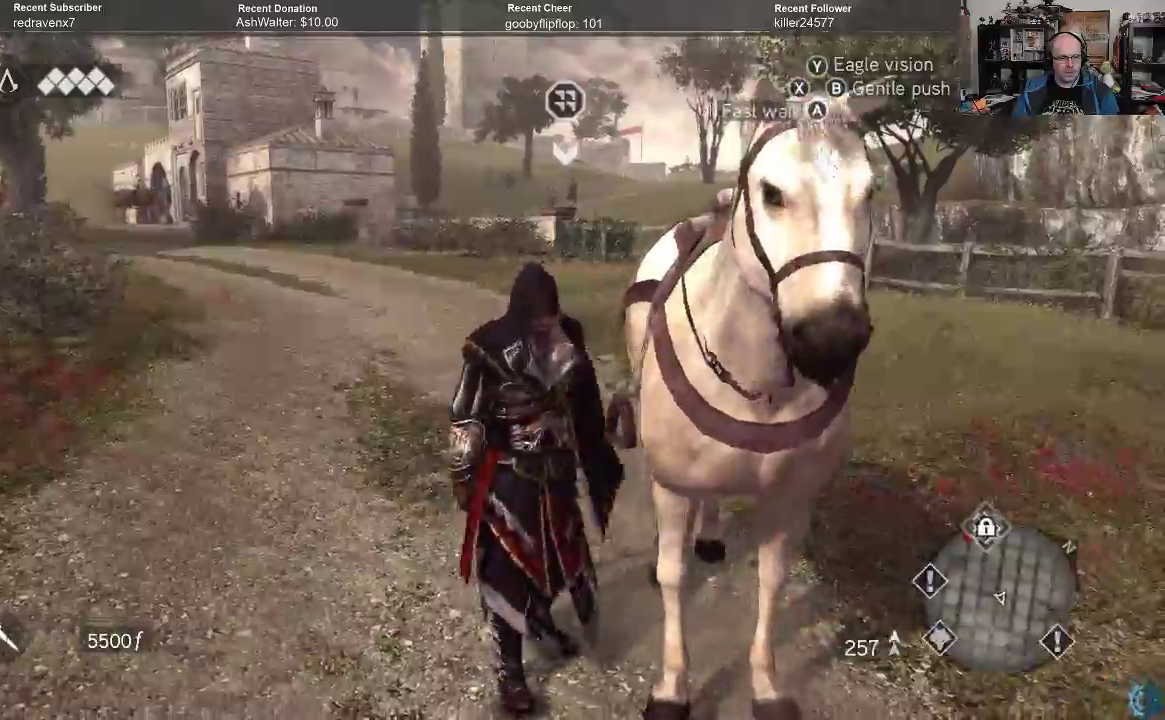
{"buttons": [], "left_stick": "up-right", "right_stick": "center", "events": [[33, "B", "down"], [33, "left_stick", "right"], [133, "B", "up"], [267, "left_stick", "up-right"]]}
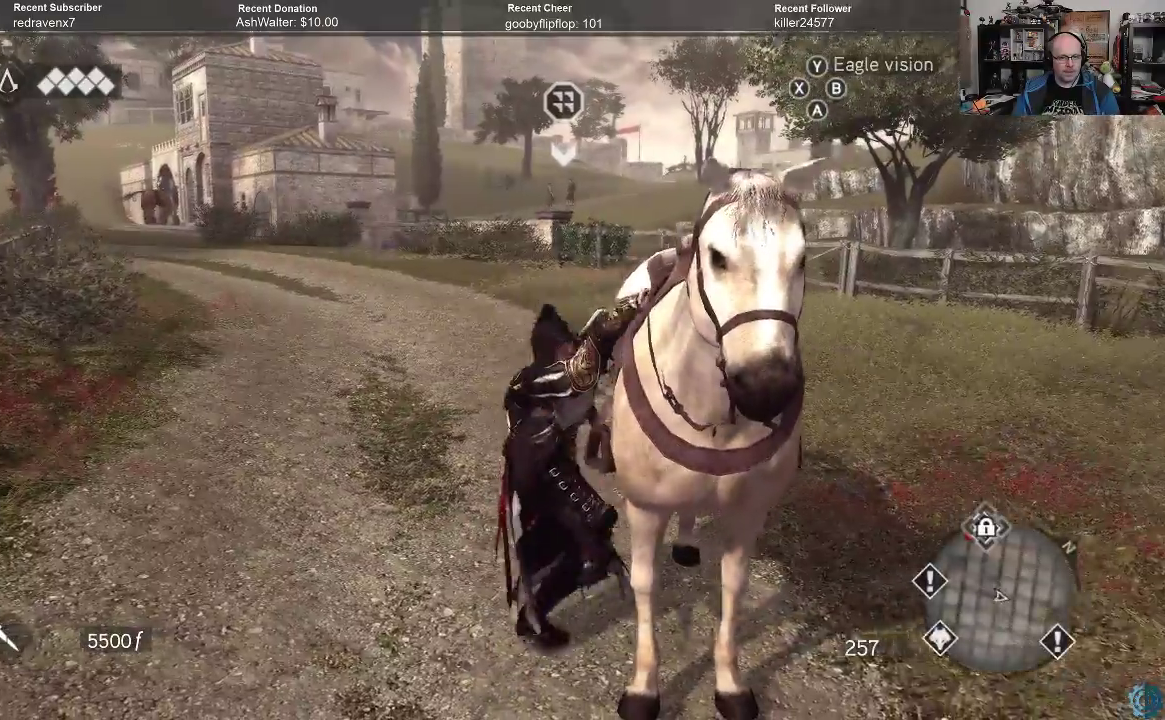
{"buttons": [], "left_stick": "up", "right_stick": "left", "events": [[233, "left_stick", "center"], [433, "right_stick", "left"], [500, "left_stick", "up"]]}
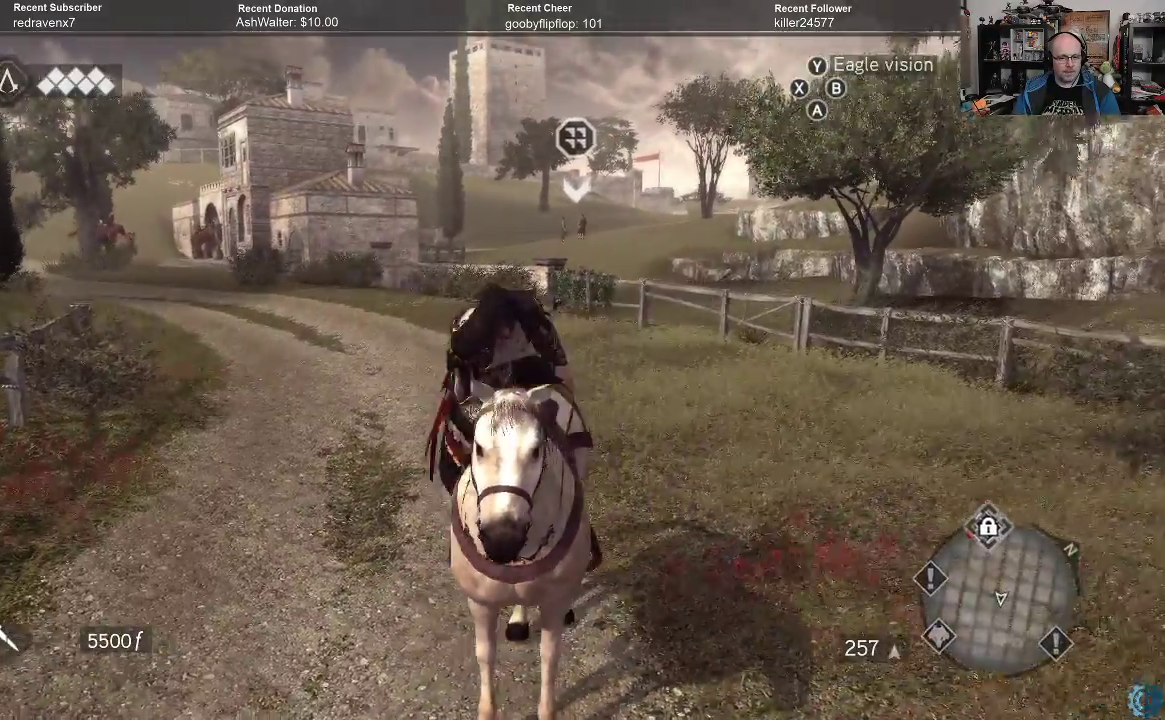
{"buttons": ["A", "R2"], "left_stick": "up", "right_stick": "center", "events": [[33, "right_stick", "center"], [67, "R2", "down"], [167, "A", "down"]]}
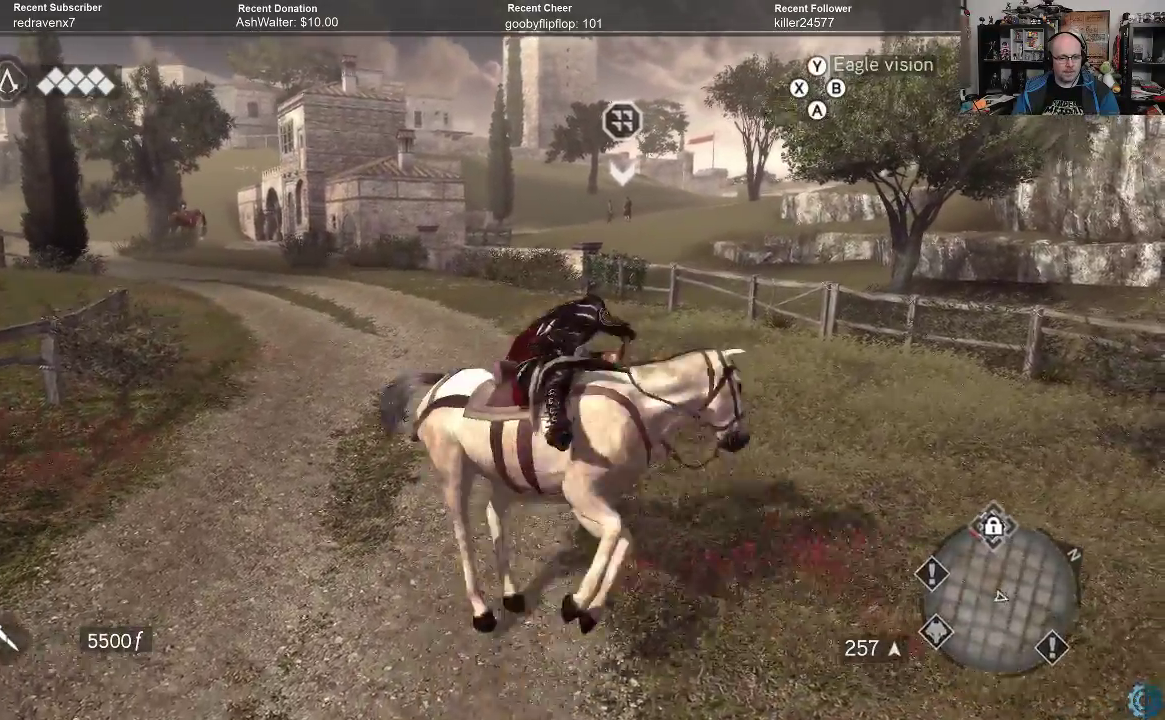
{"buttons": ["A", "R2"], "left_stick": "up", "right_stick": "center", "events": []}
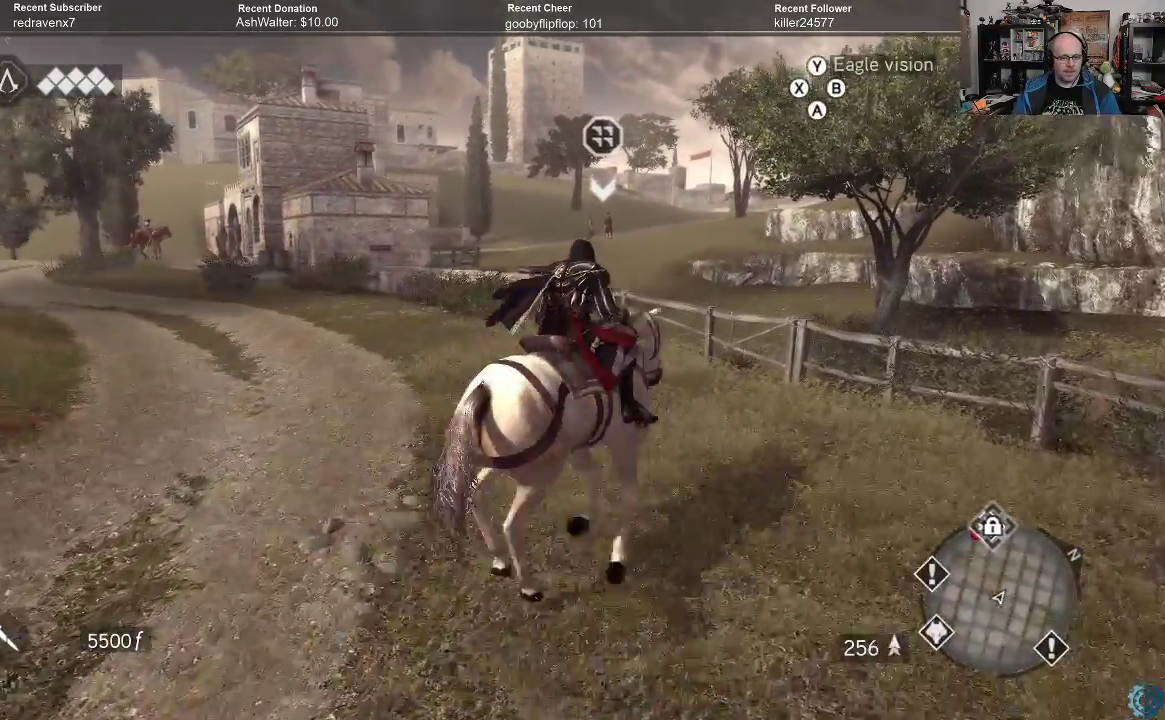
{"buttons": ["A", "R2"], "left_stick": "up-left", "right_stick": "center", "events": [[33, "left_stick", "up-left"]]}
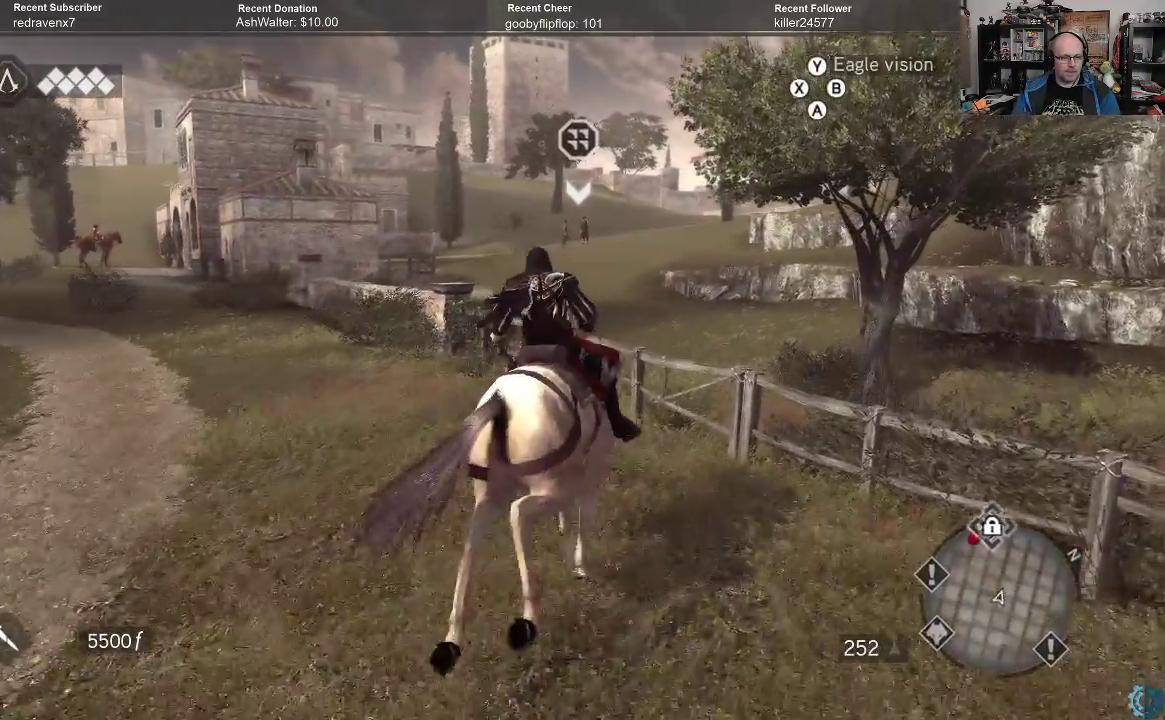
{"buttons": ["A", "R2"], "left_stick": "up-left", "right_stick": "center", "events": []}
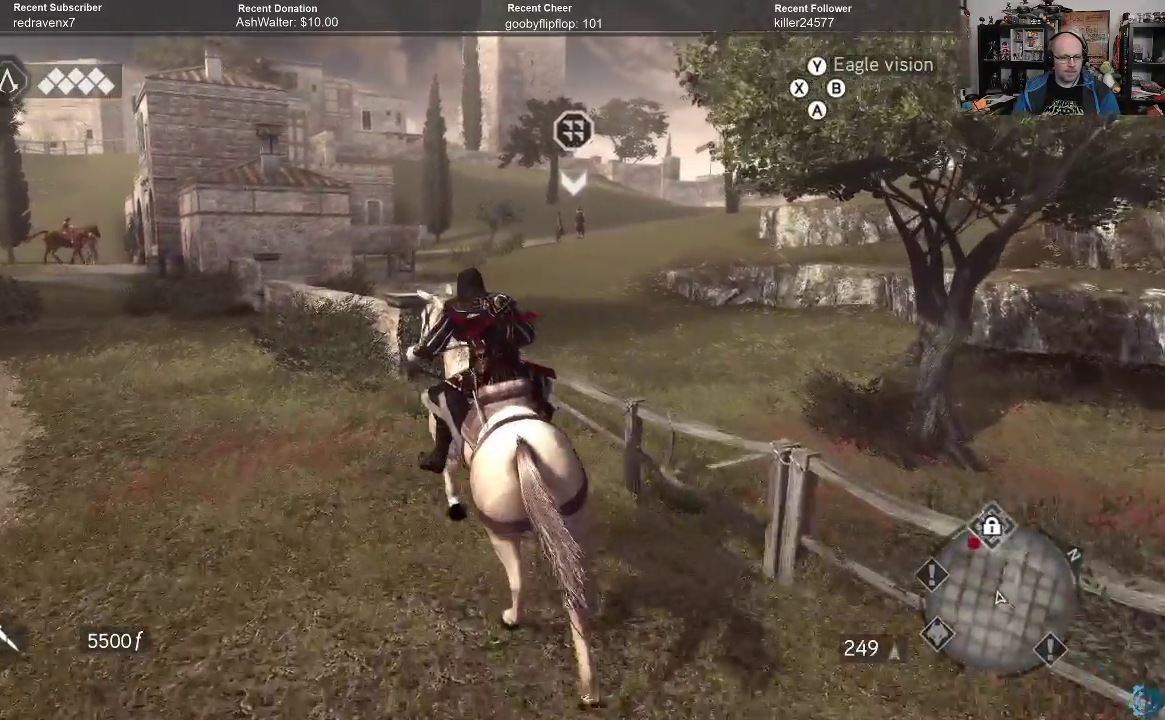
{"buttons": ["A", "R2"], "left_stick": "up-left", "right_stick": "center", "events": []}
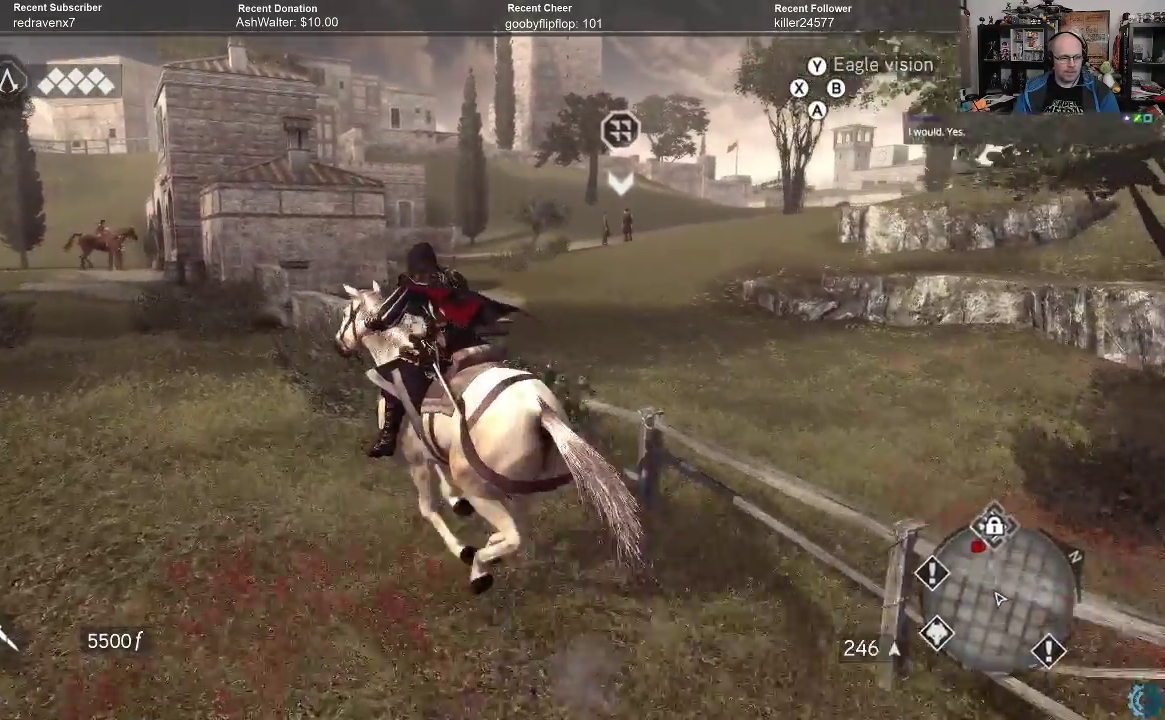
{"buttons": ["A", "R2"], "left_stick": "up-left", "right_stick": "center", "events": []}
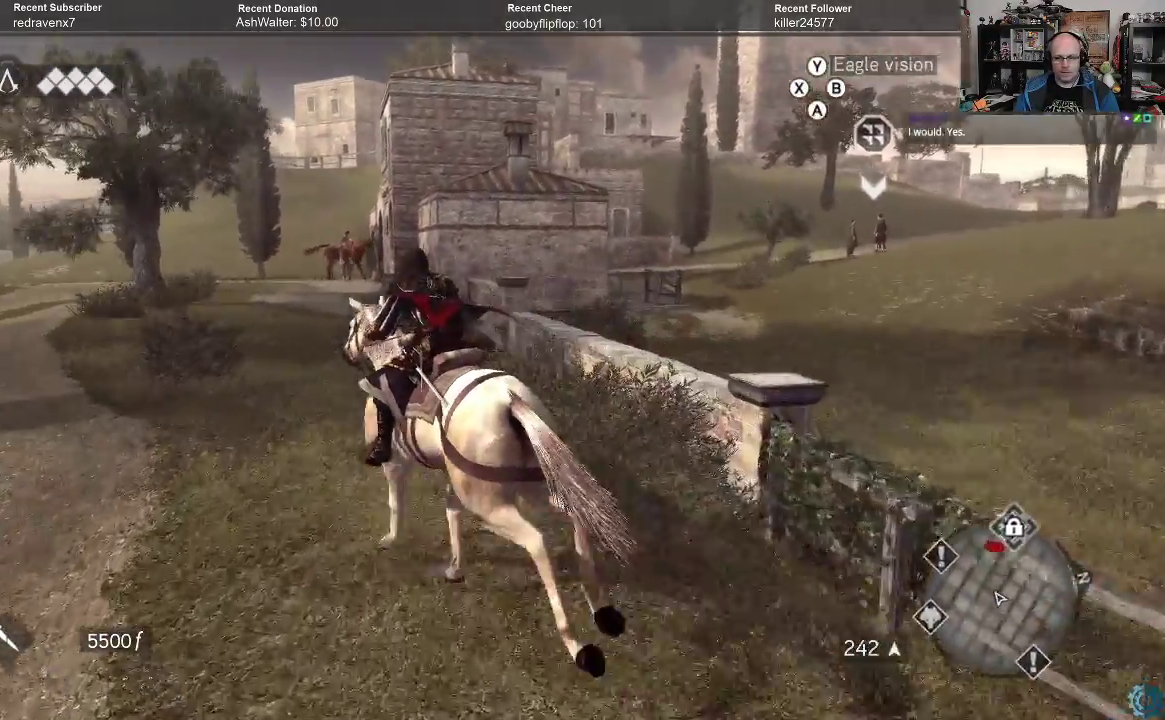
{"buttons": ["A", "R2"], "left_stick": "up", "right_stick": "center", "events": [[100, "left_stick", "up"]]}
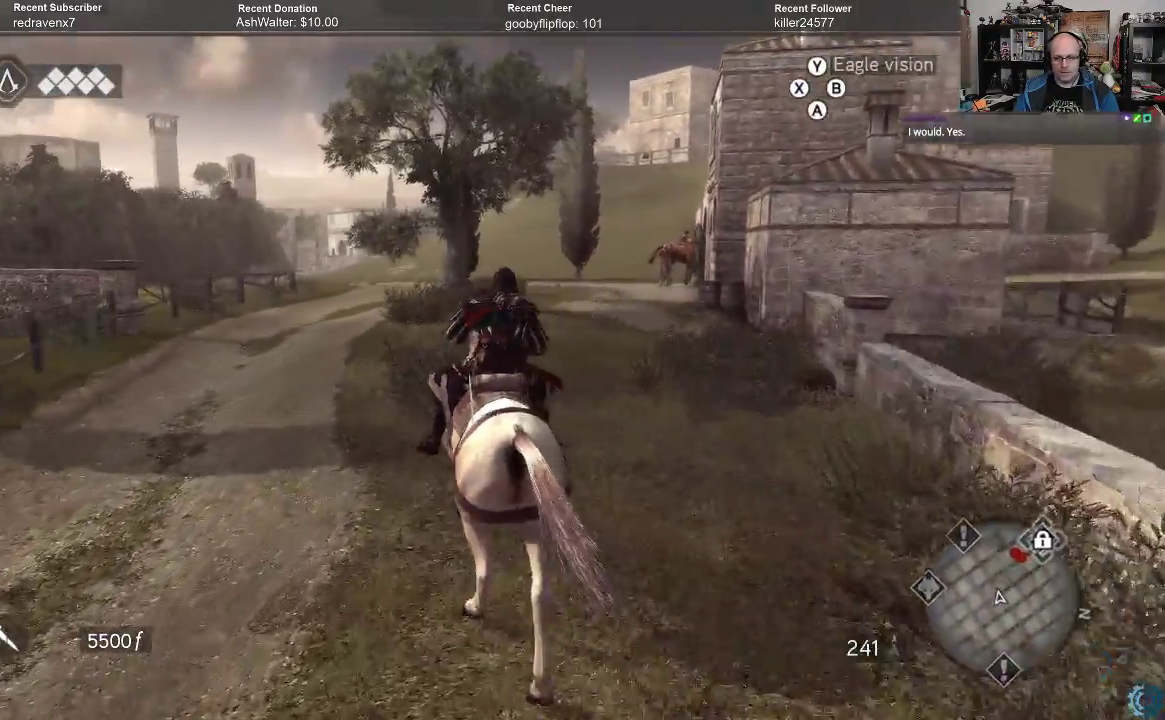
{"buttons": ["A", "R2"], "left_stick": "up-right", "right_stick": "center", "events": [[333, "left_stick", "up-right"]]}
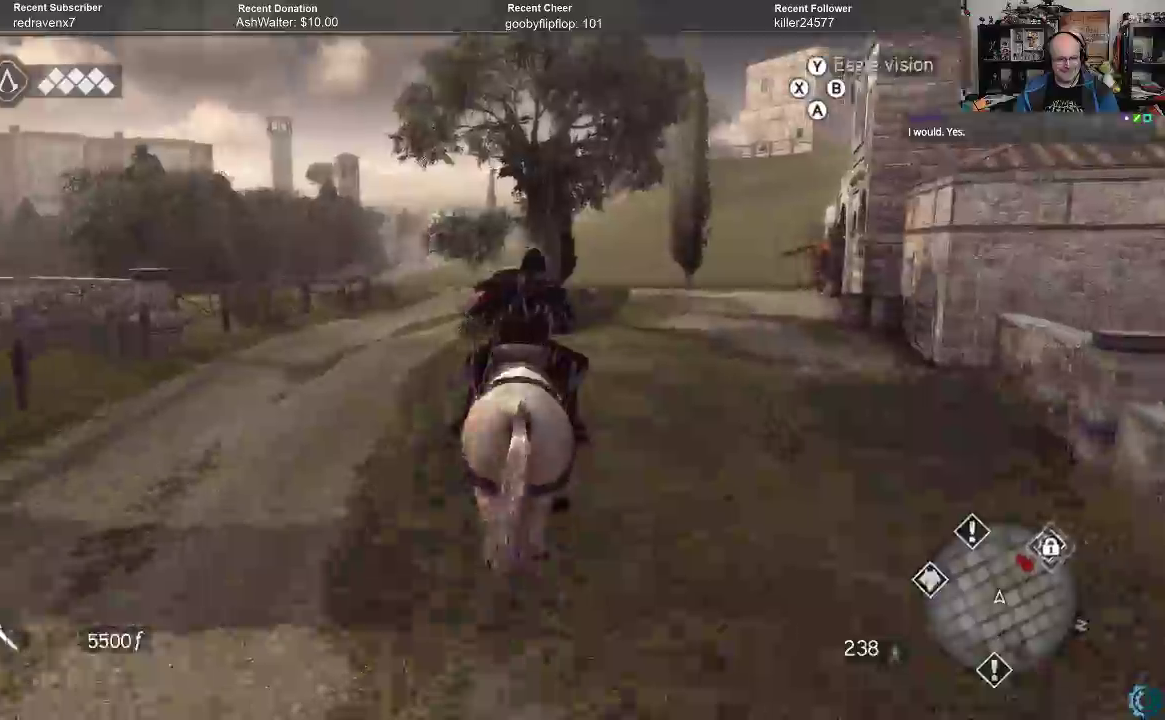
{"buttons": ["A", "R2"], "left_stick": "up-right", "right_stick": "center", "events": []}
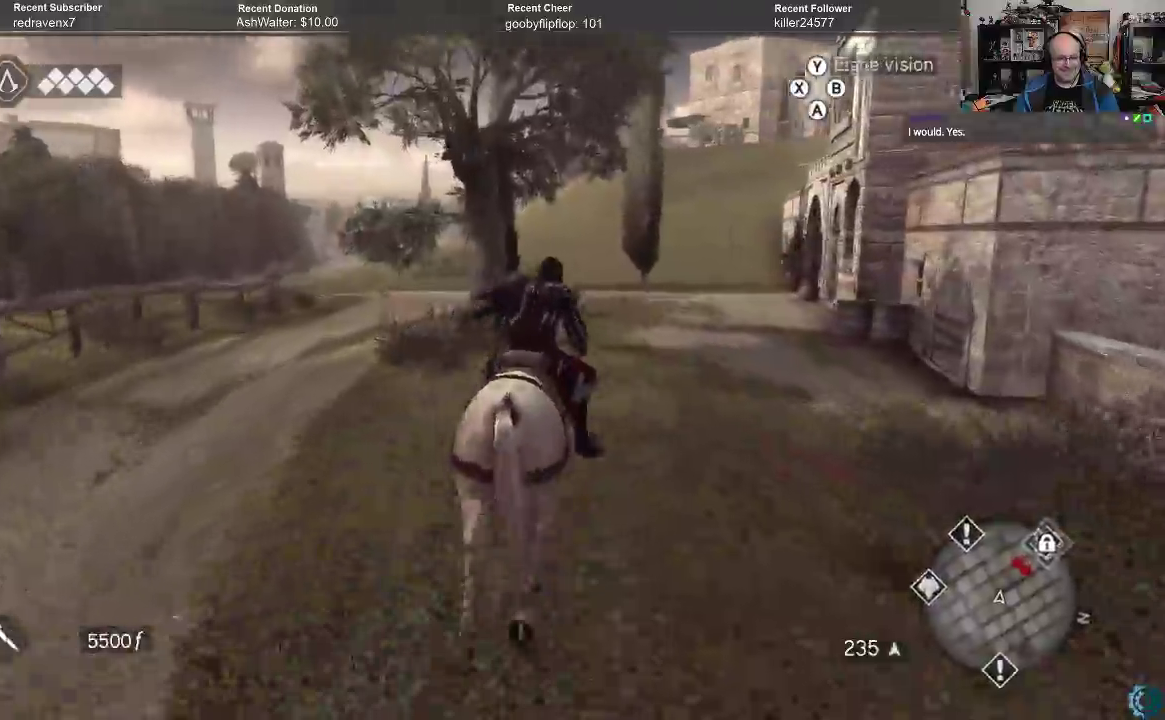
{"buttons": ["A", "R2"], "left_stick": "up", "right_stick": "center", "events": [[367, "left_stick", "up"]]}
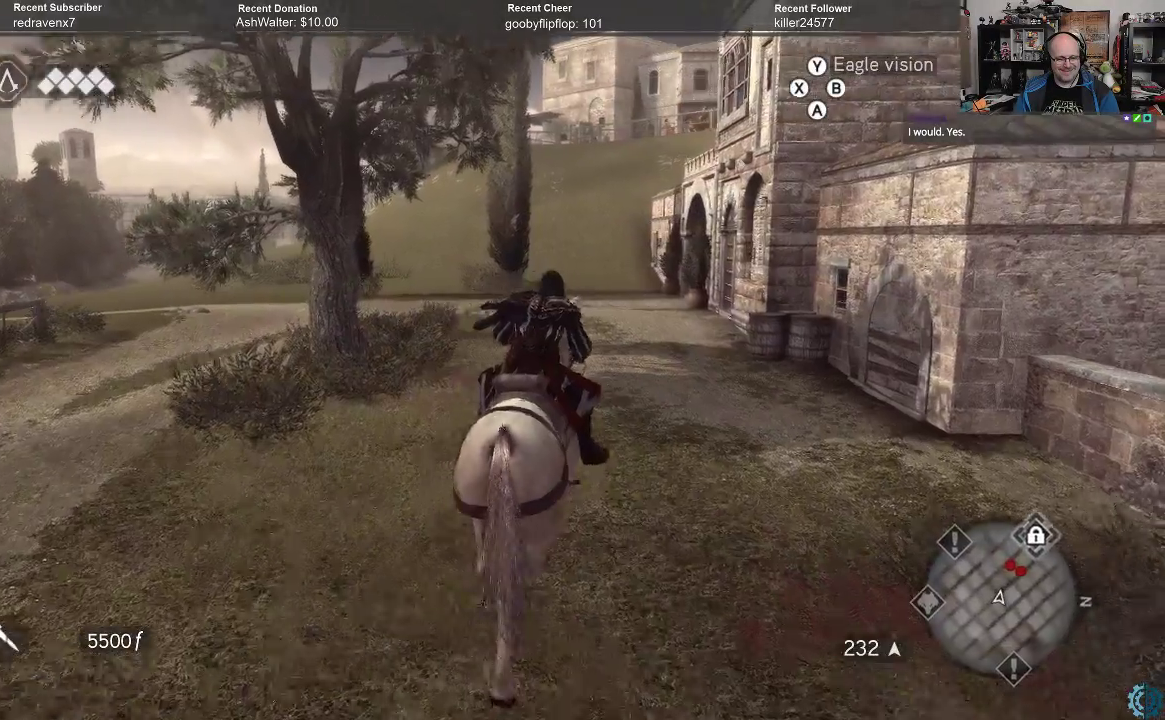
{"buttons": ["A", "R2"], "left_stick": "up", "right_stick": "center", "events": []}
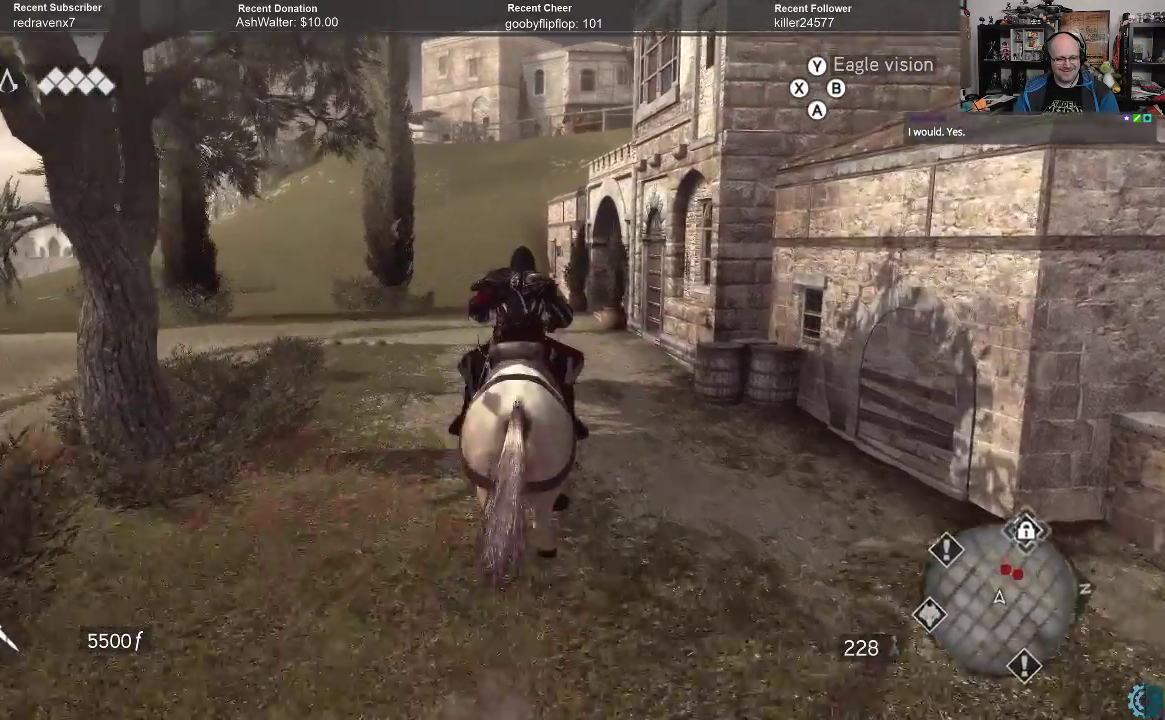
{"buttons": ["A", "R2"], "left_stick": "up", "right_stick": "center", "events": []}
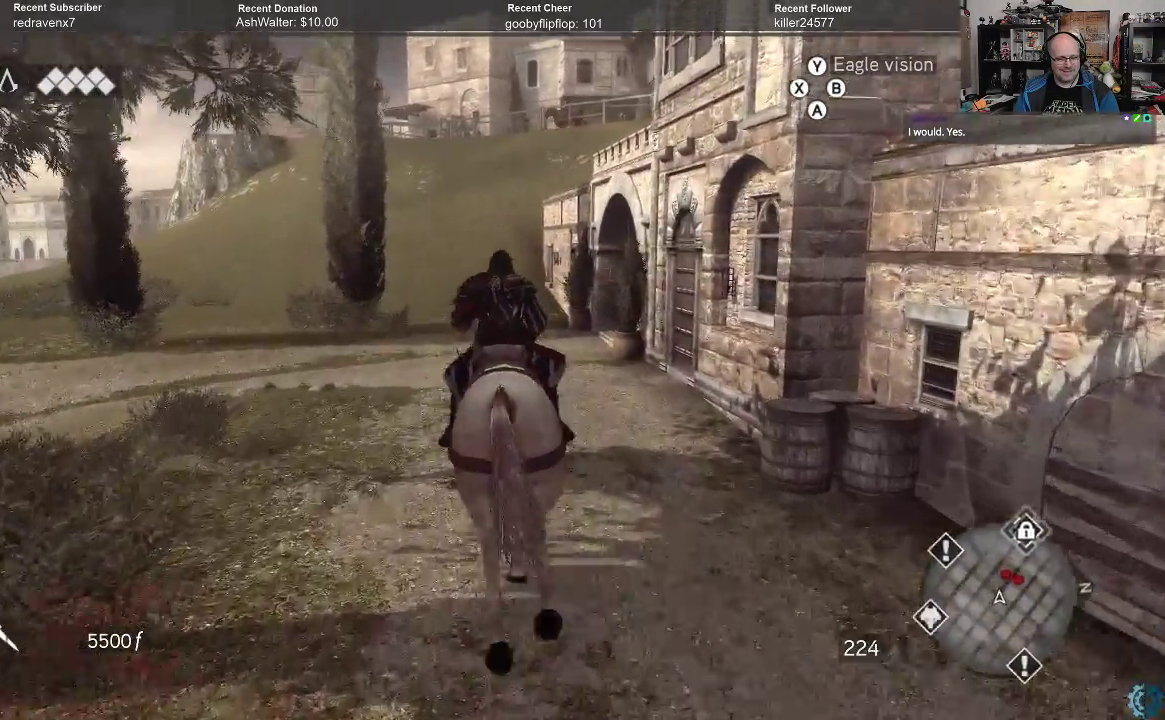
{"buttons": [], "left_stick": "up", "right_stick": "center", "events": [[33, "A", "up"], [67, "R2", "up"]]}
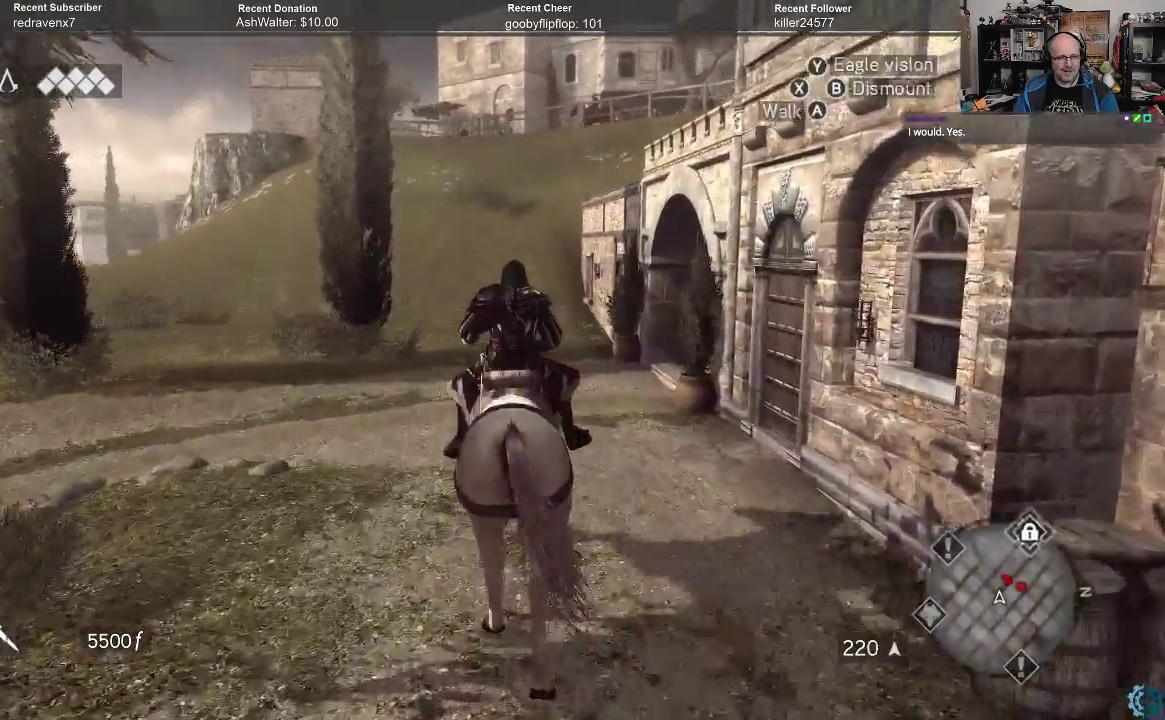
{"buttons": [], "left_stick": "up", "right_stick": "right", "events": [[333, "right_stick", "right"]]}
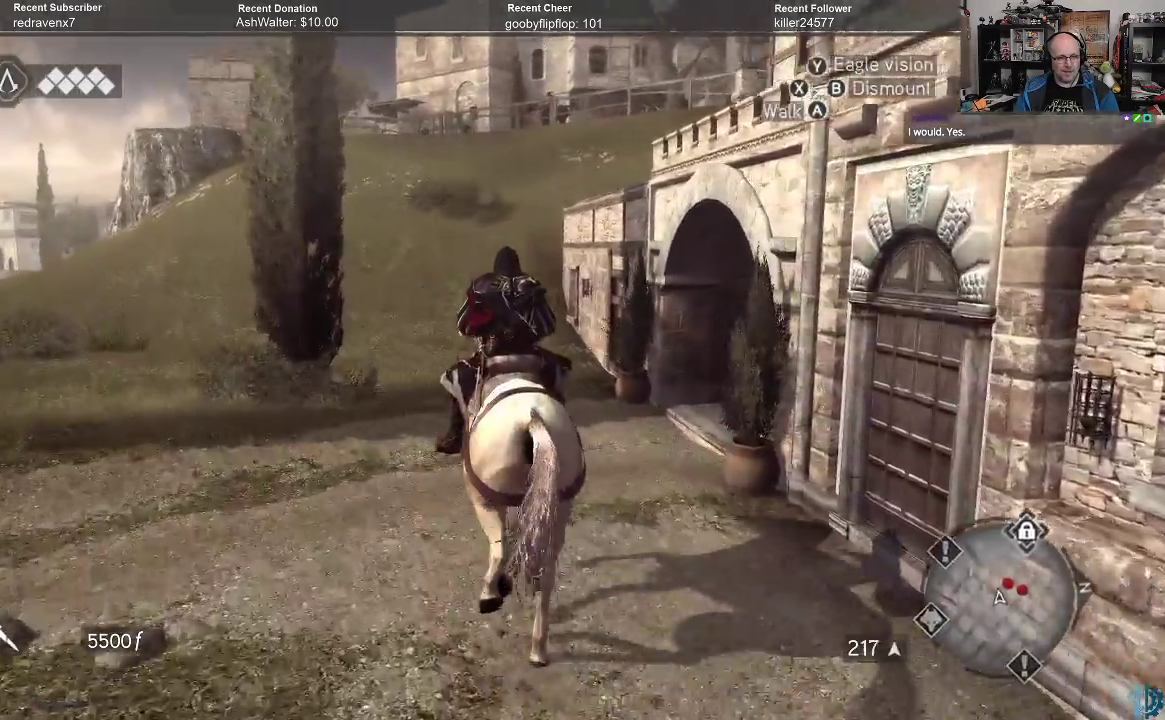
{"buttons": ["A", "R2"], "left_stick": "up", "right_stick": "center", "events": [[33, "right_stick", "center"], [67, "R2", "down"], [133, "A", "down"]]}
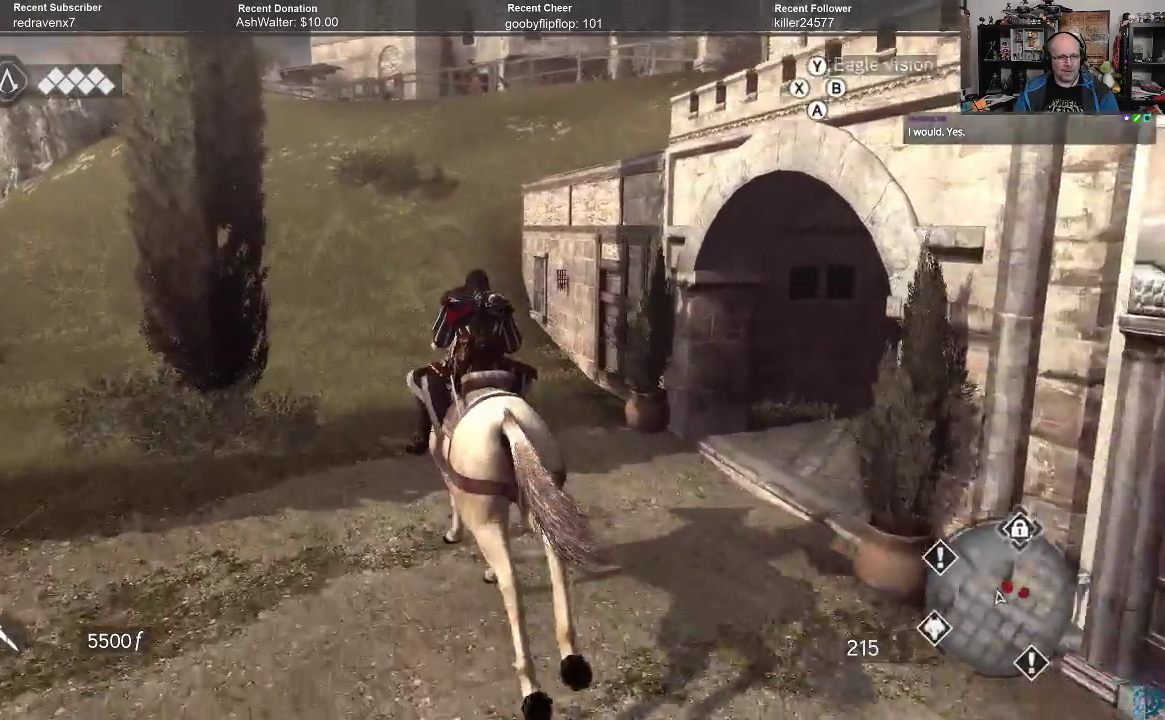
{"buttons": ["A", "R2"], "left_stick": "up", "right_stick": "center", "events": []}
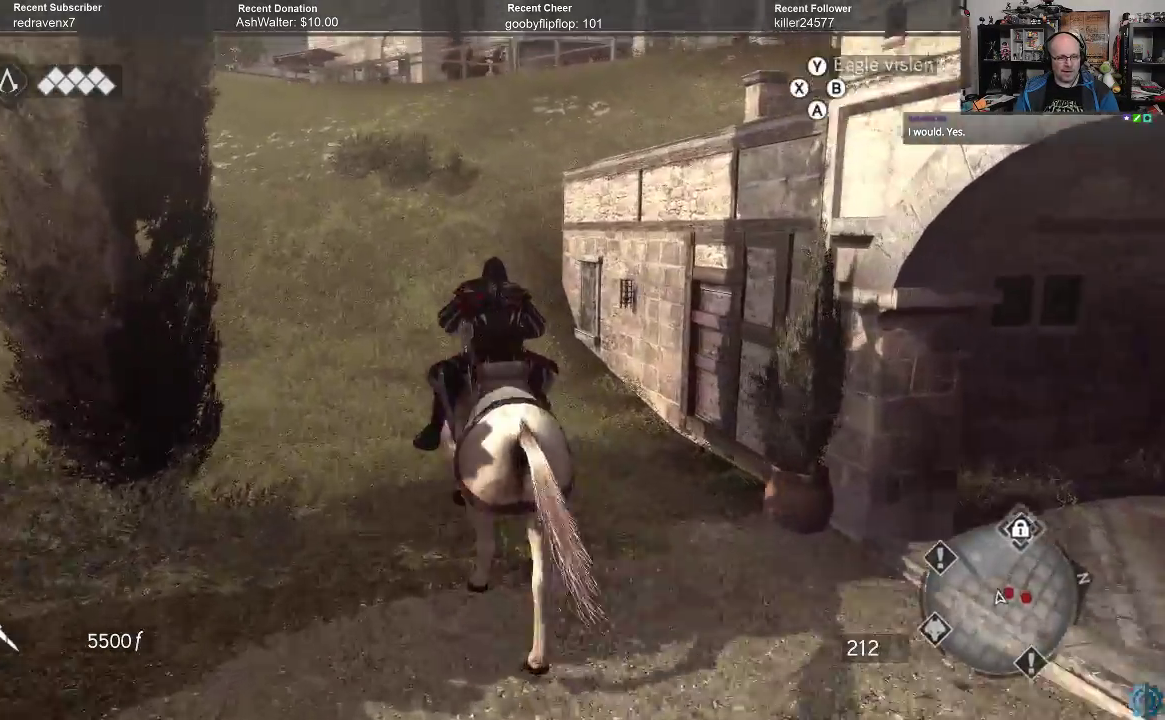
{"buttons": ["A", "R2"], "left_stick": "up", "right_stick": "center", "events": []}
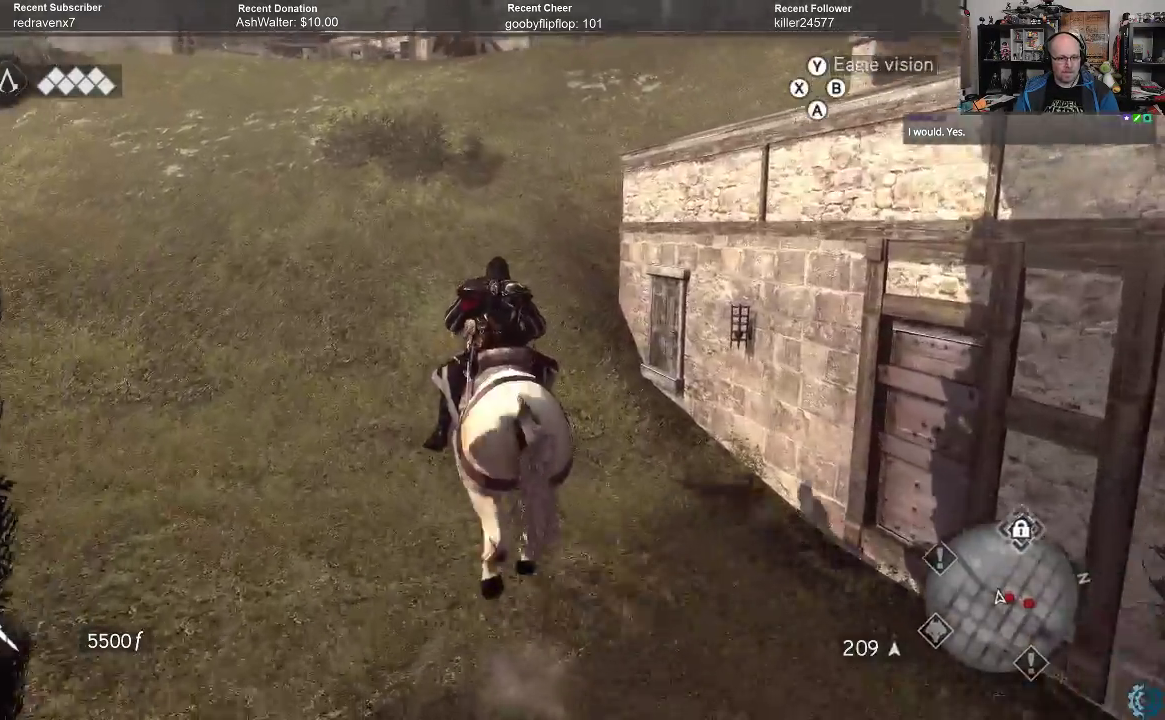
{"buttons": ["A", "R2"], "left_stick": "up", "right_stick": "center", "events": []}
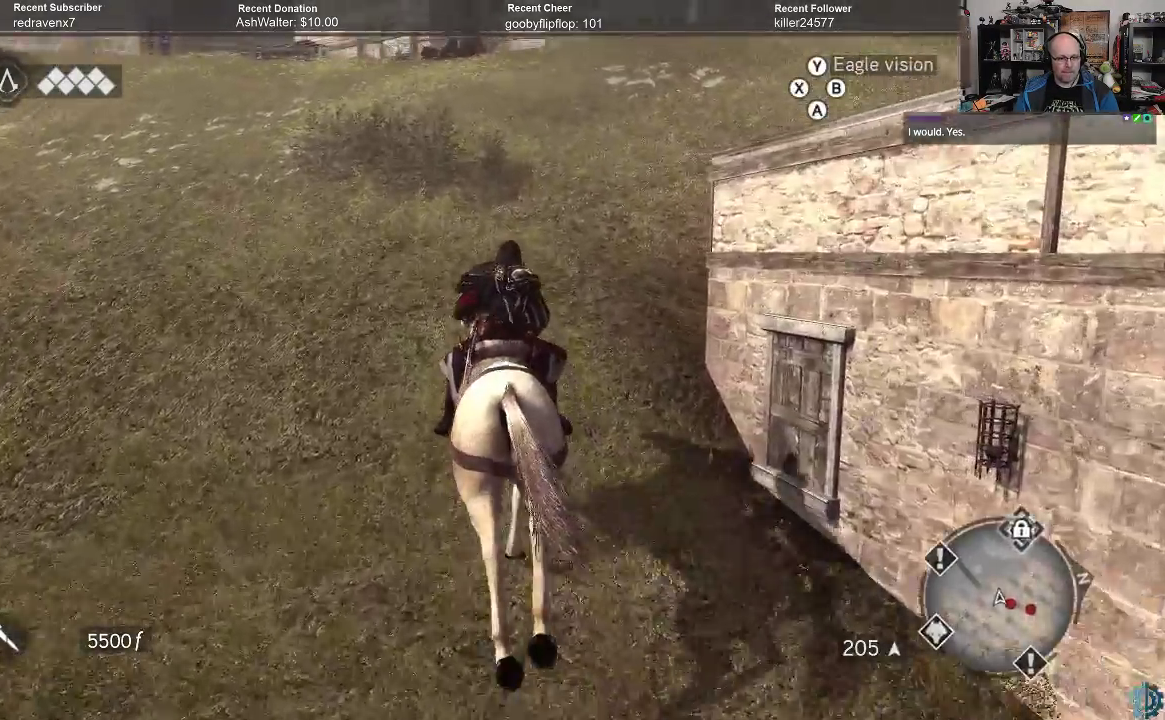
{"buttons": ["A", "R2"], "left_stick": "up", "right_stick": "center", "events": []}